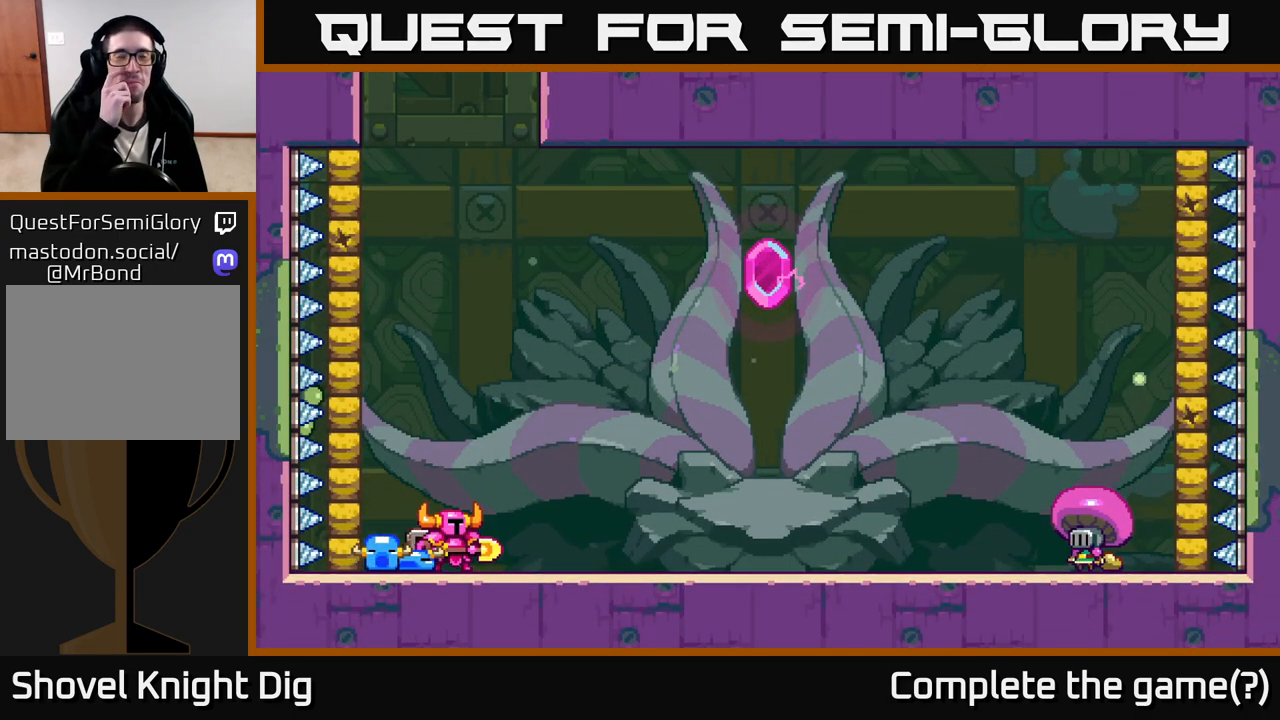
Gameplay with a controller (Xbox layout); each line is a JSON object with the inputs held at the frame after it. "events" lists button and stick changes between this image and that frame as [ms after this image, input, new state], when the widget could be followed in between.
{"buttons": [], "left_stick": "center", "right_stick": "center", "events": []}
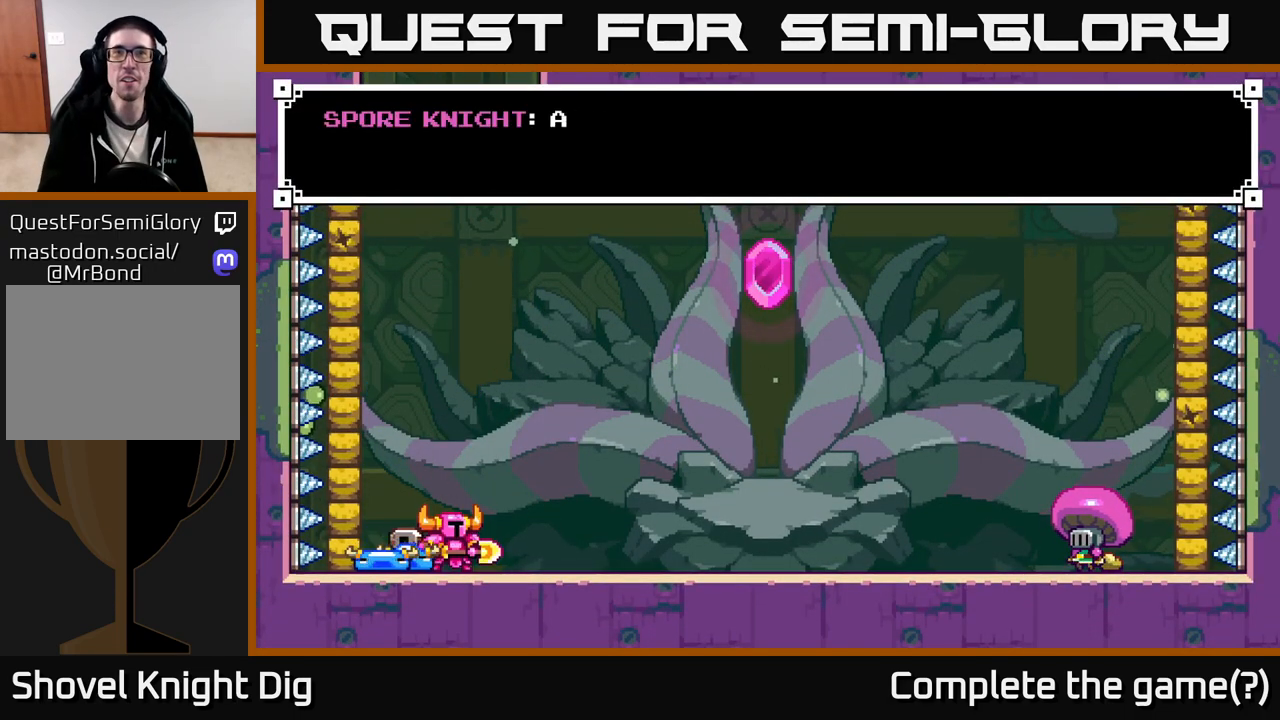
{"buttons": ["A"], "left_stick": "center", "right_stick": "center", "events": [[433, "A", "down"]]}
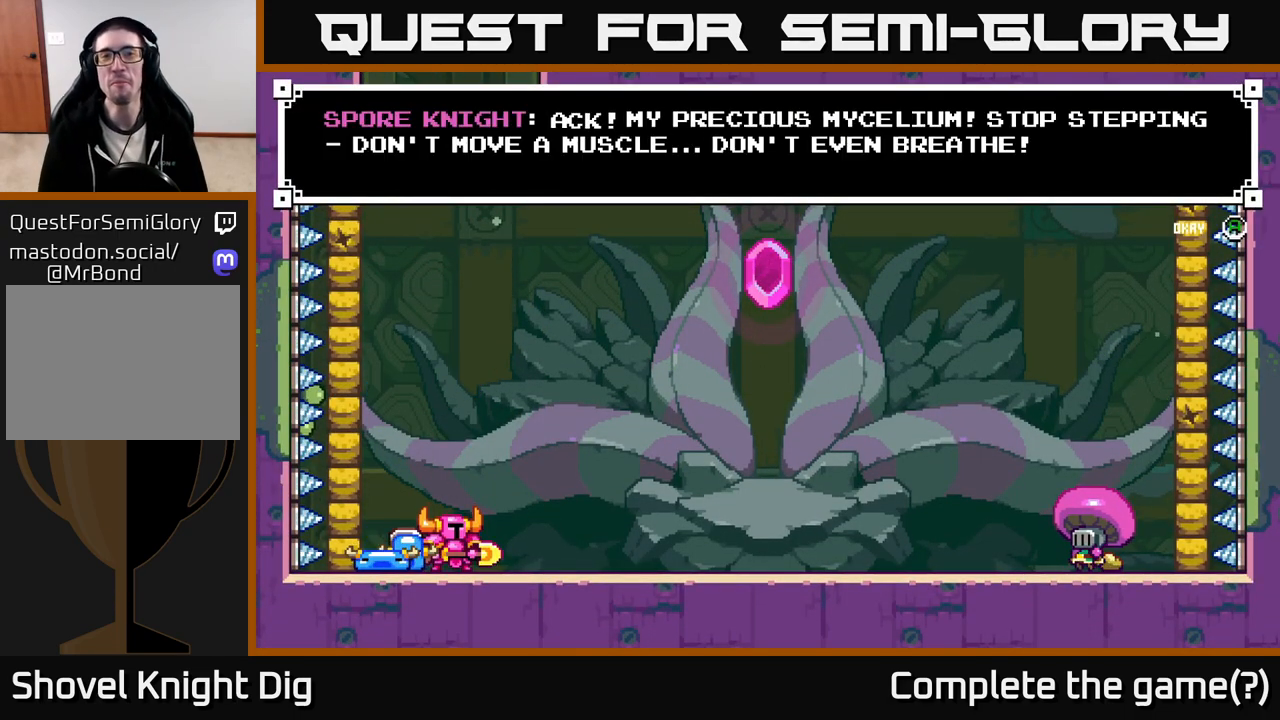
{"buttons": ["START"], "left_stick": "center", "right_stick": "center", "events": [[33, "A", "up"], [500, "START", "down"]]}
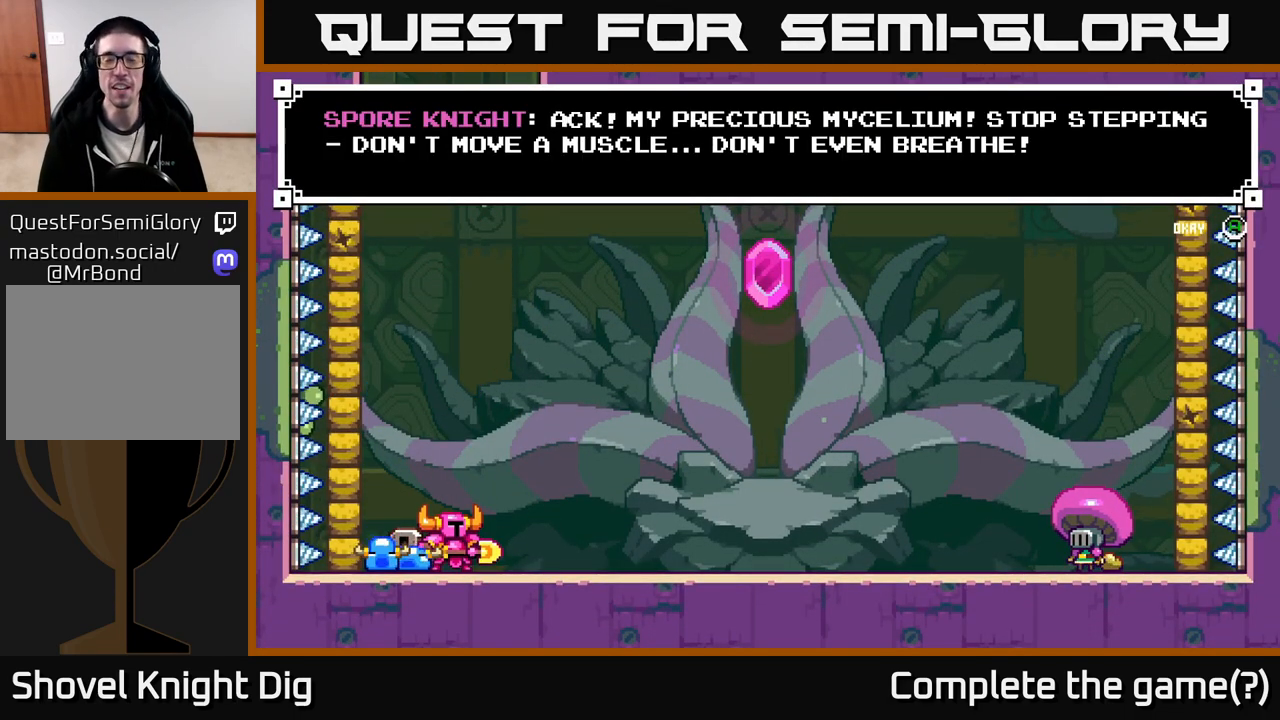
{"buttons": [], "left_stick": "right", "right_stick": "center", "events": [[183, "START", "up"], [317, "left_stick", "right"]]}
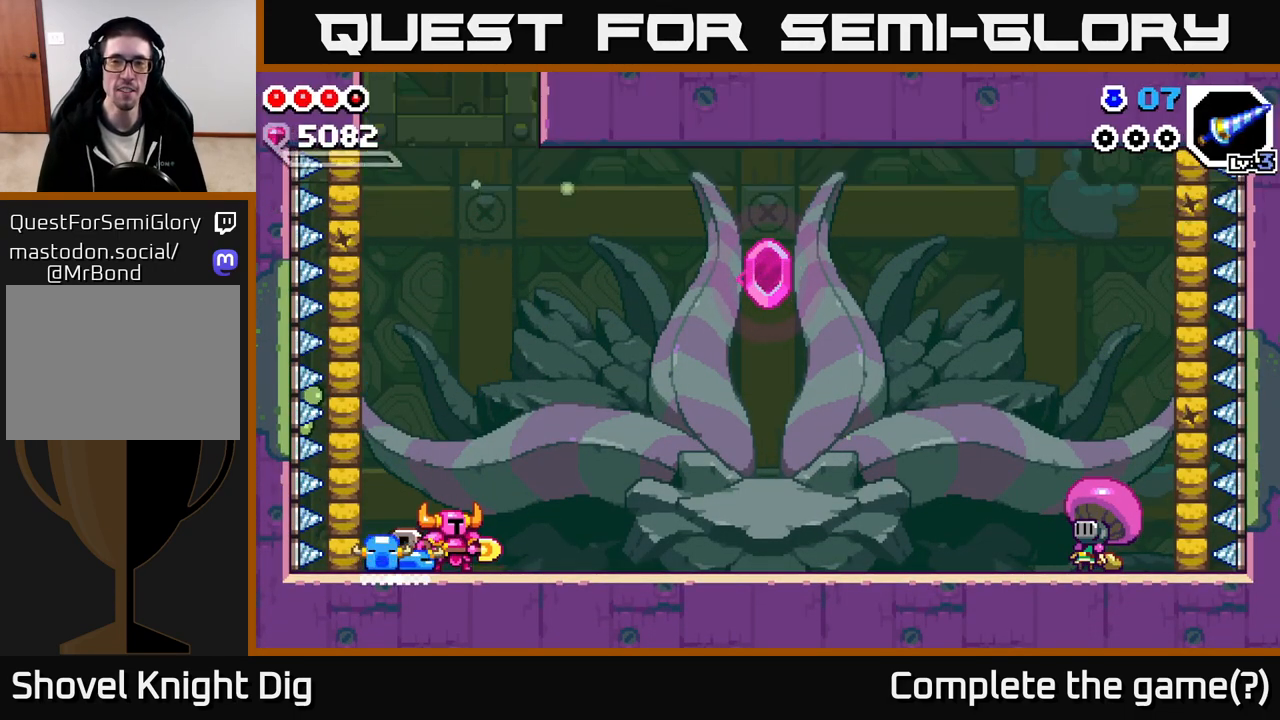
{"buttons": [], "left_stick": "right", "right_stick": "center", "events": [[350, "left_stick", "center"], [500, "left_stick", "right"]]}
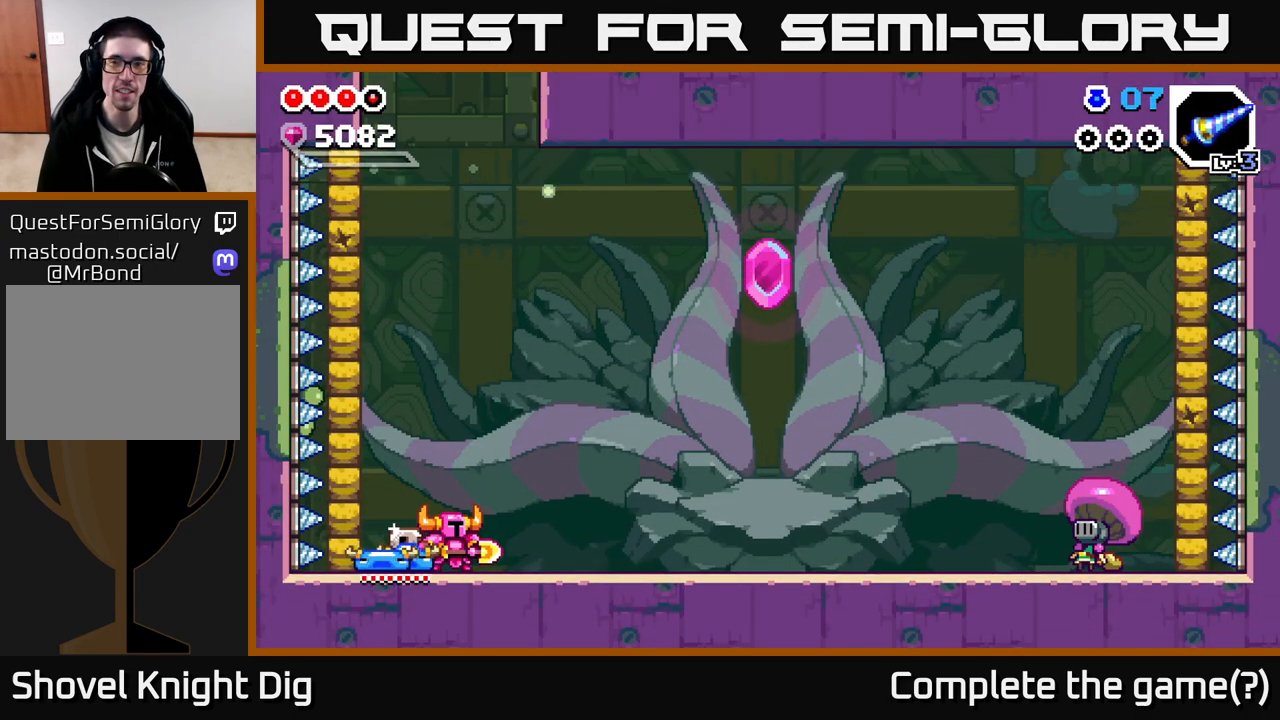
{"buttons": ["A"], "left_stick": "right", "right_stick": "center", "events": [[417, "A", "down"]]}
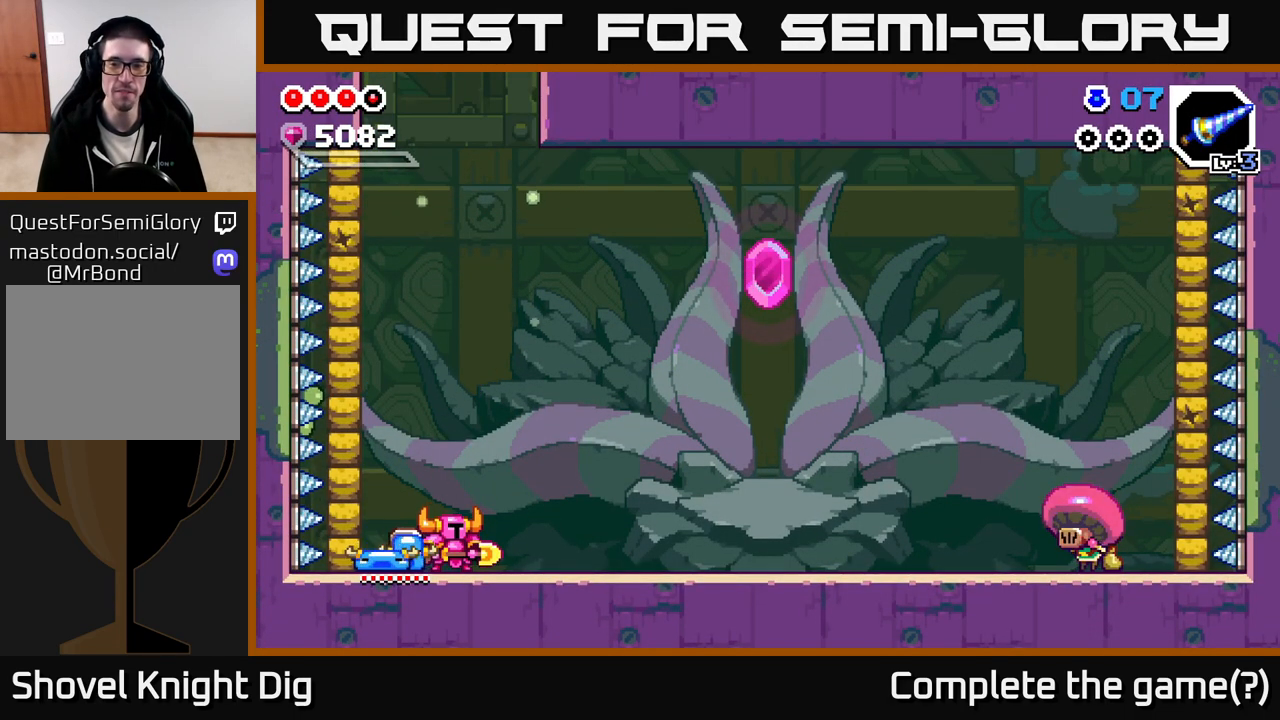
{"buttons": [], "left_stick": "right", "right_stick": "center", "events": [[17, "A", "up"], [117, "A", "down"], [217, "A", "up"], [317, "A", "down"], [433, "A", "up"]]}
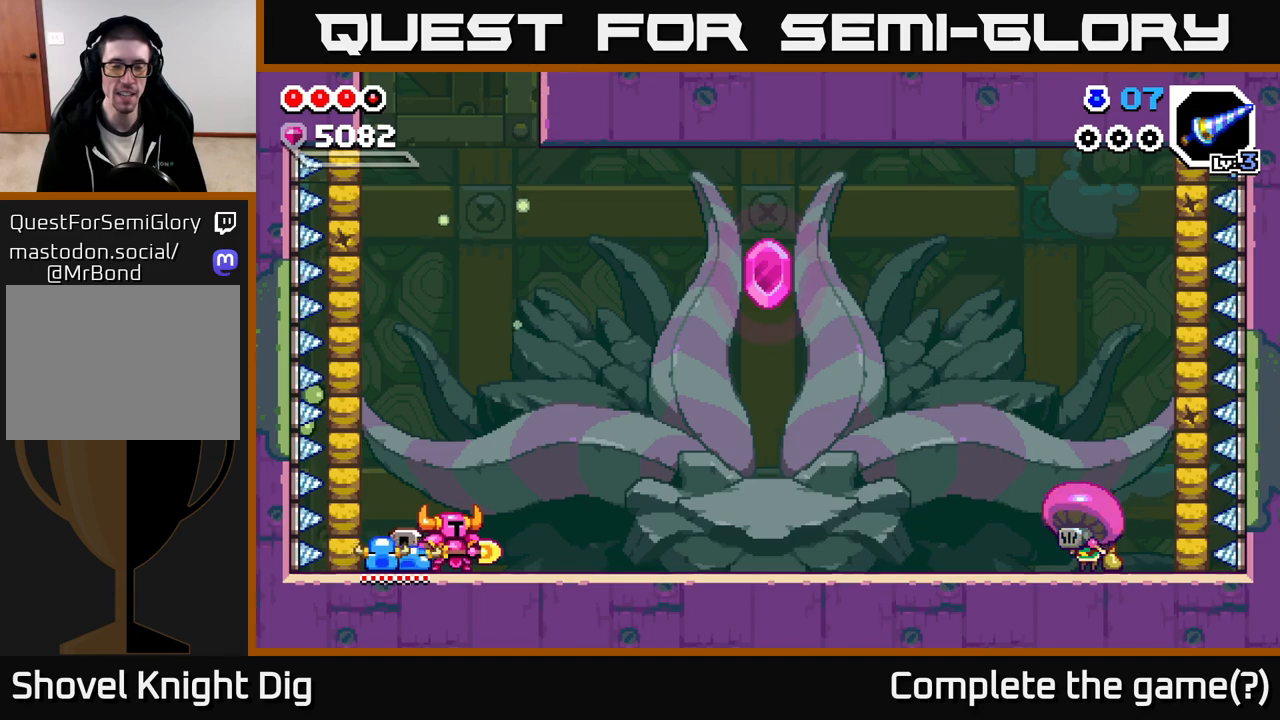
{"buttons": [], "left_stick": "right", "right_stick": "center", "events": [[33, "A", "down"], [133, "A", "up"], [300, "A", "down"], [350, "A", "up"]]}
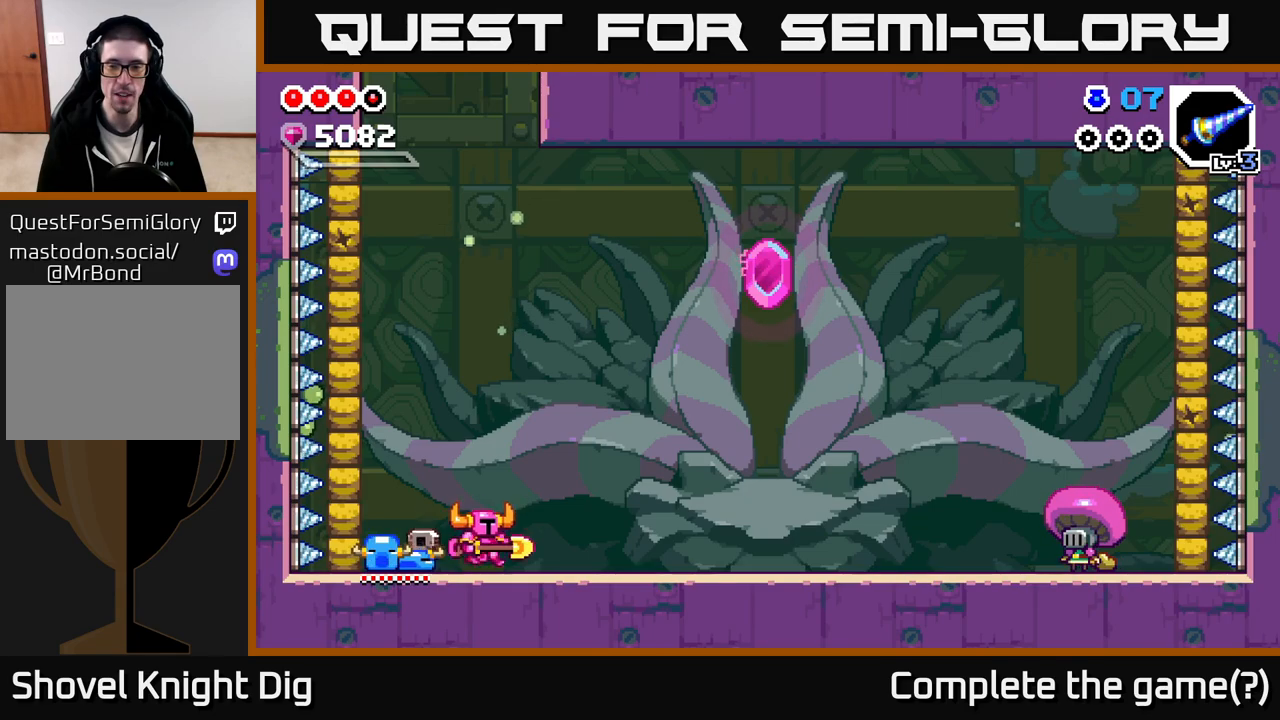
{"buttons": [], "left_stick": "right", "right_stick": "center", "events": []}
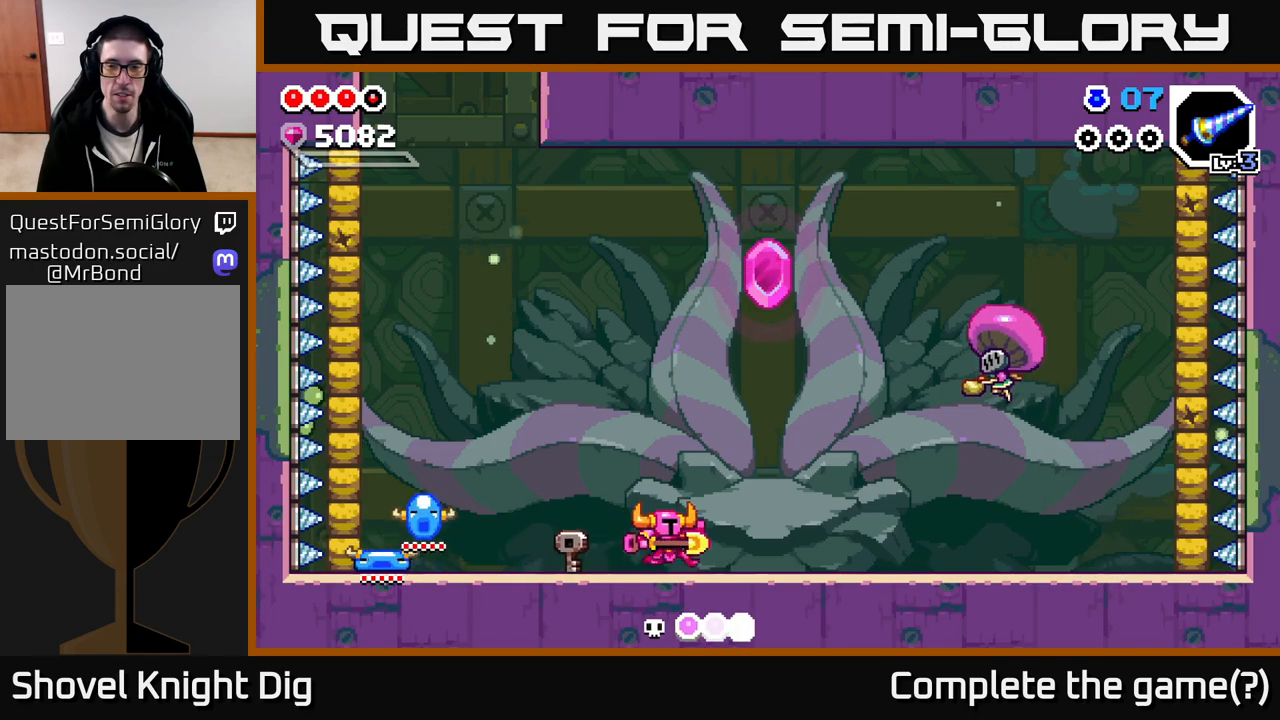
{"buttons": [], "left_stick": "left", "right_stick": "center", "events": [[150, "Y", "down"], [217, "Y", "up"], [500, "left_stick", "left"]]}
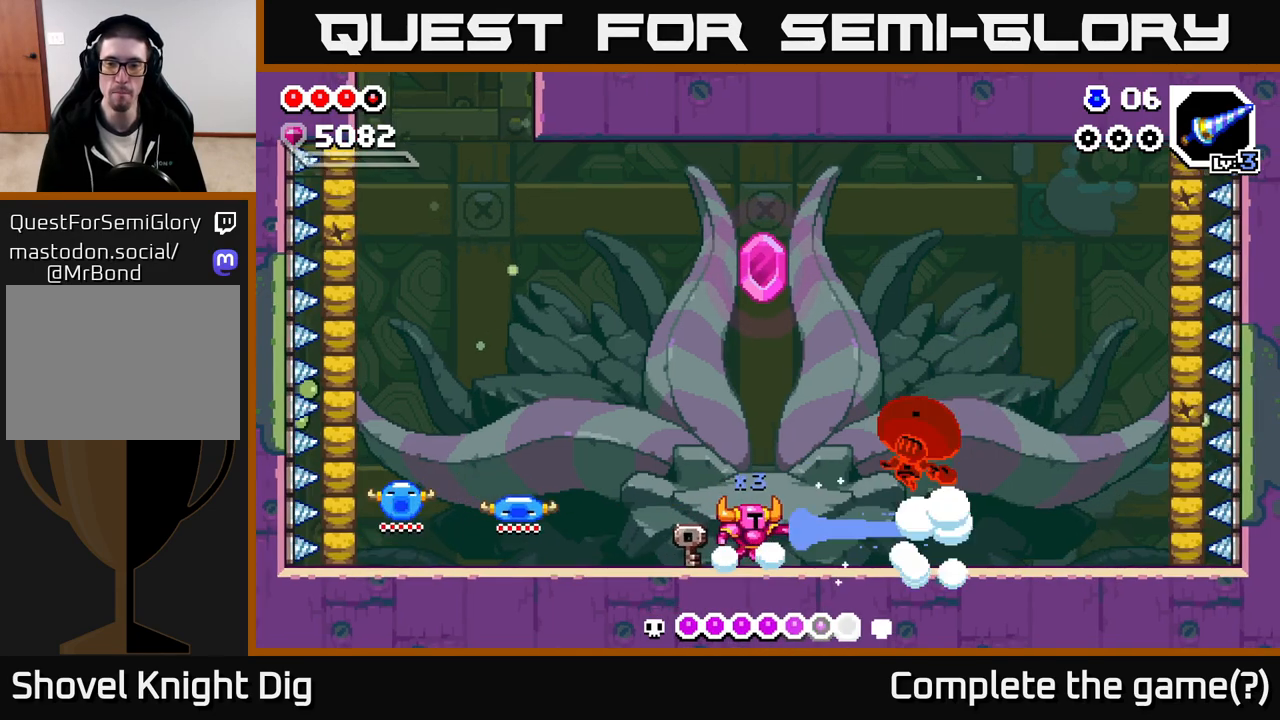
{"buttons": [], "left_stick": "left", "right_stick": "center", "events": [[267, "A", "down"], [400, "A", "up"]]}
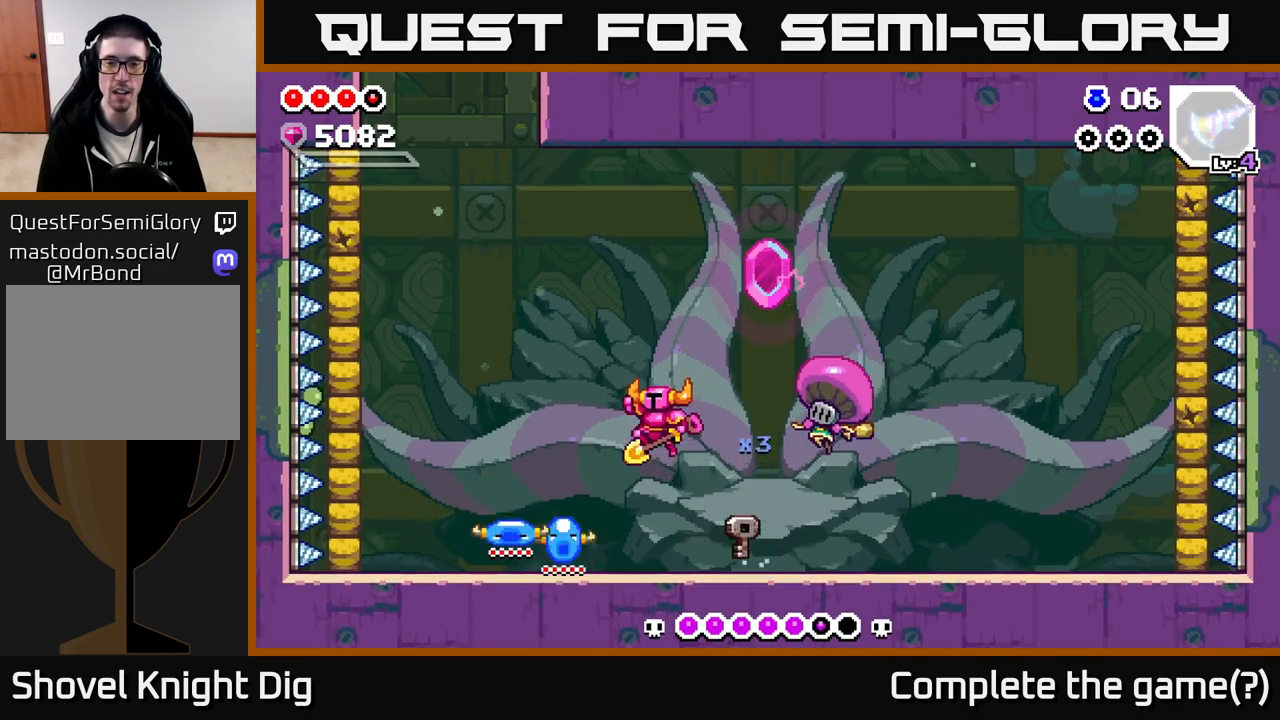
{"buttons": [], "left_stick": "up-left", "right_stick": "center", "events": [[417, "left_stick", "up-left"]]}
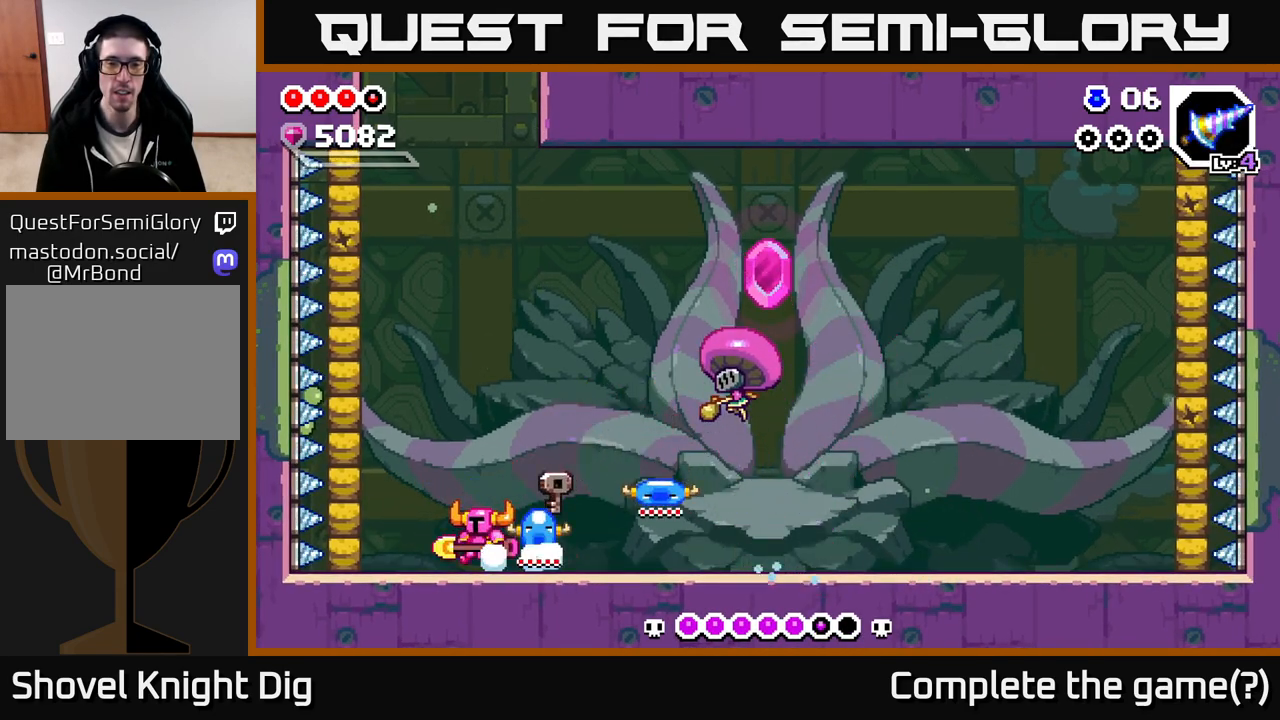
{"buttons": [], "left_stick": "right", "right_stick": "center", "events": [[117, "left_stick", "right"], [283, "Y", "down"], [350, "Y", "up"]]}
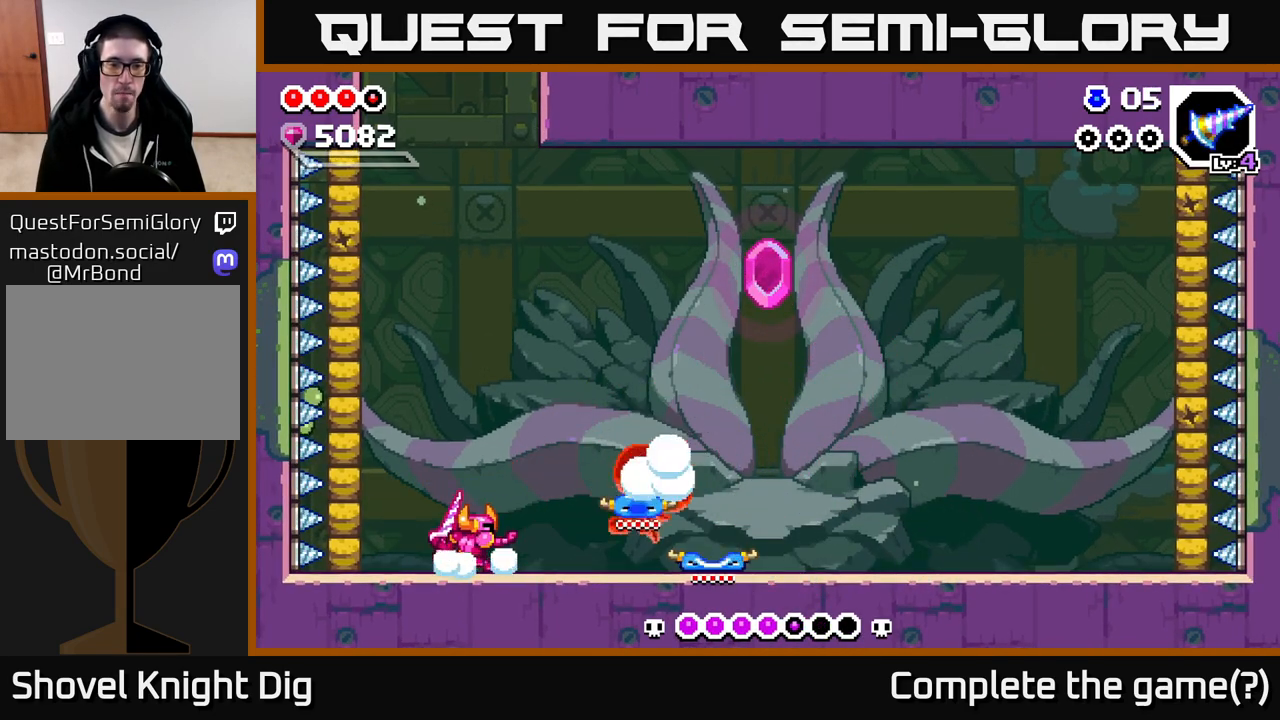
{"buttons": [], "left_stick": "right", "right_stick": "center", "events": [[133, "left_stick", "center"], [267, "left_stick", "right"]]}
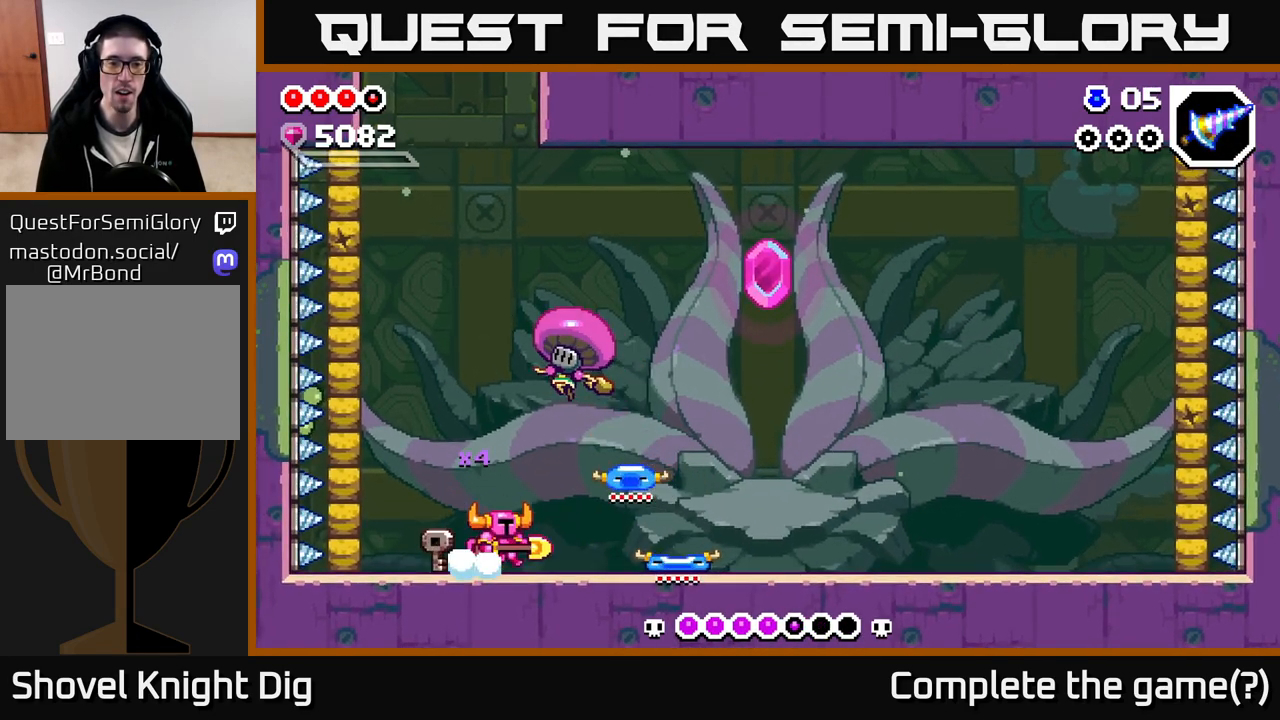
{"buttons": [], "left_stick": "right", "right_stick": "center", "events": []}
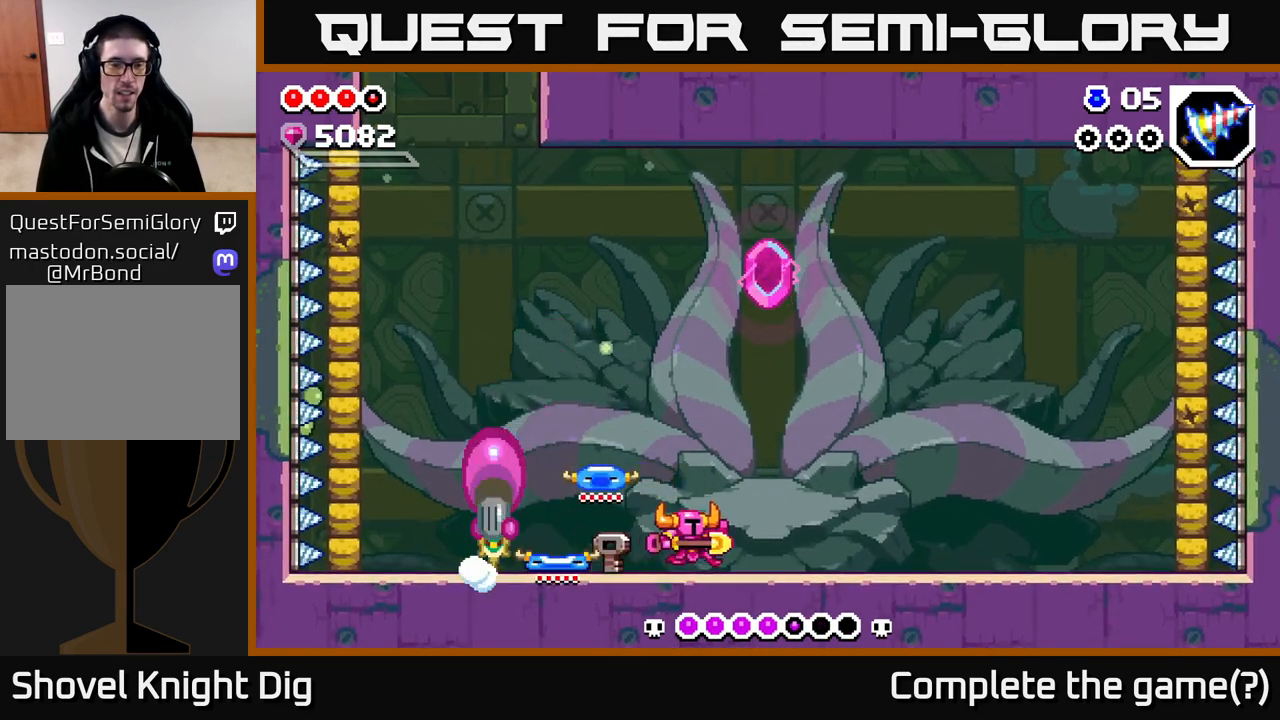
{"buttons": [], "left_stick": "right", "right_stick": "center", "events": [[367, "left_stick", "center"], [500, "left_stick", "right"]]}
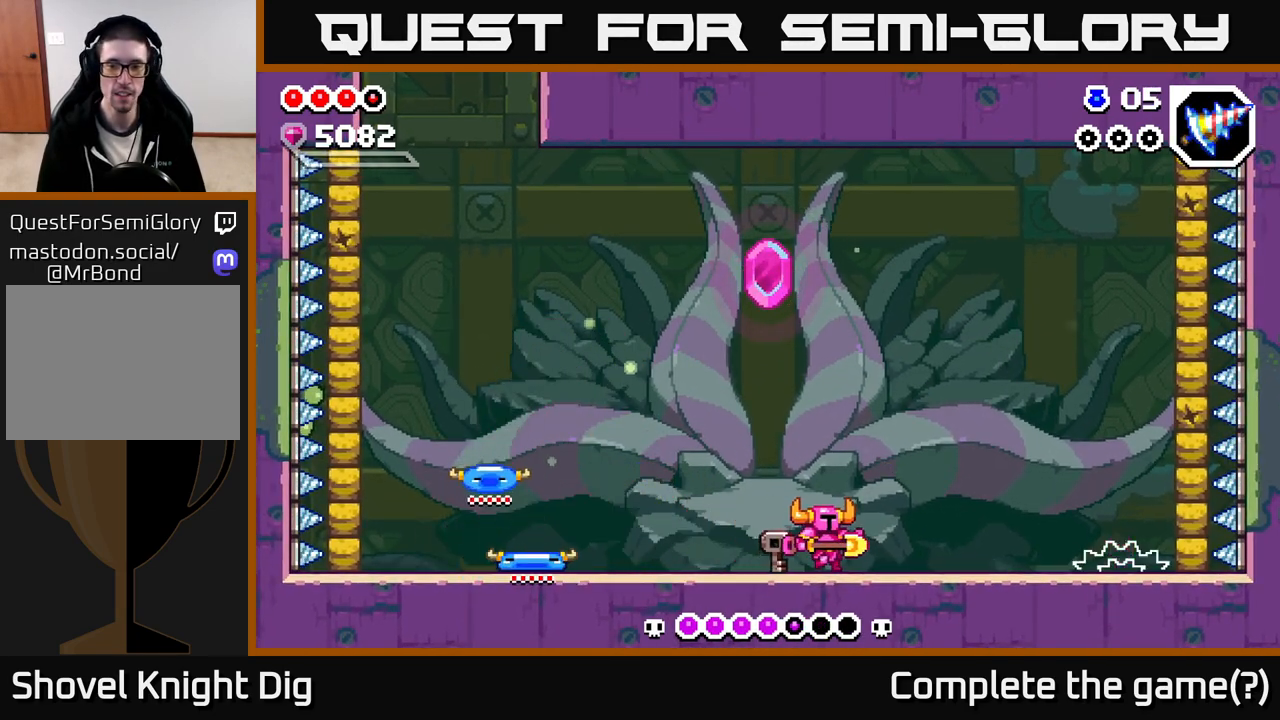
{"buttons": [], "left_stick": "right", "right_stick": "center", "events": [[400, "Y", "down"], [467, "Y", "up"]]}
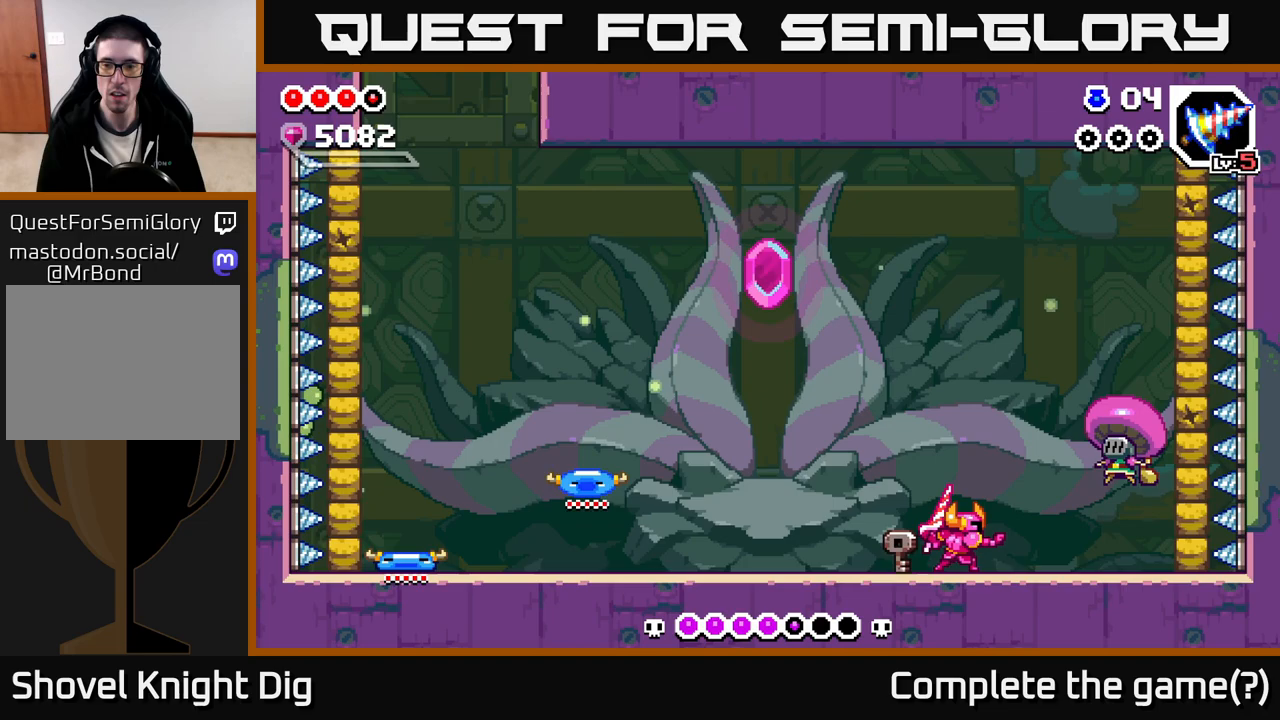
{"buttons": ["X"], "left_stick": "center", "right_stick": "center", "events": [[67, "left_stick", "center"], [500, "X", "down"]]}
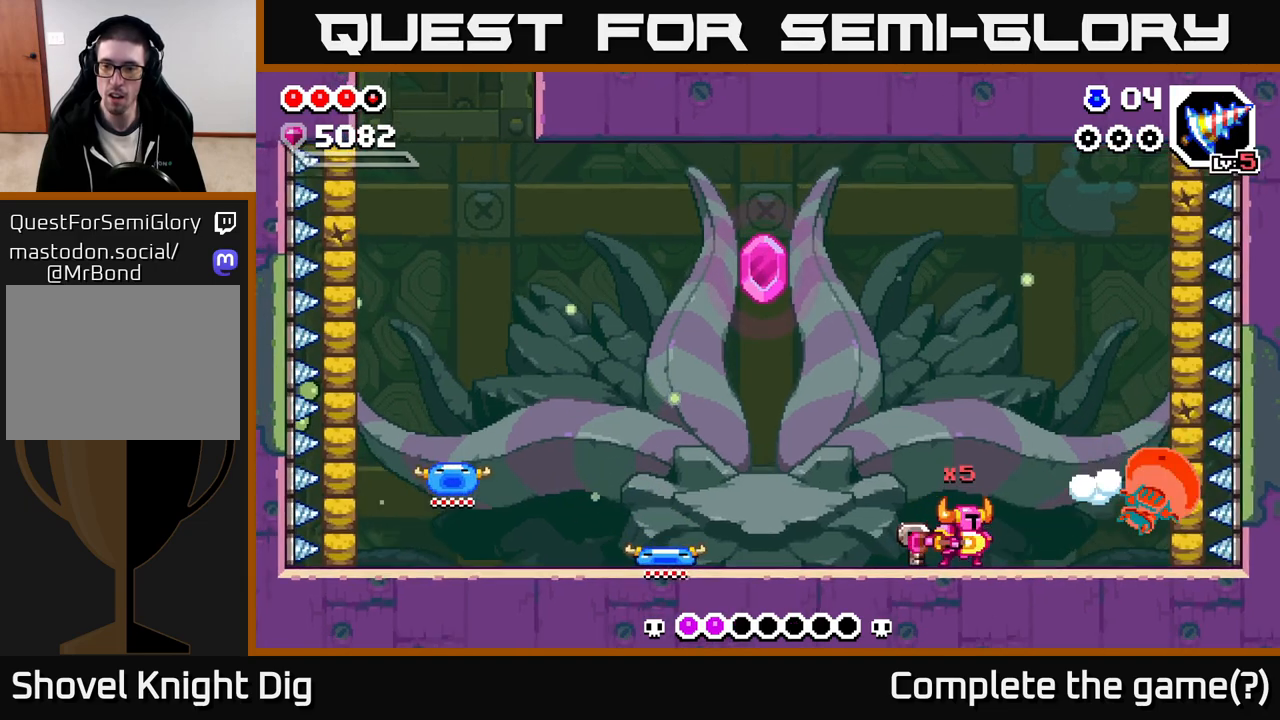
{"buttons": [], "left_stick": "left", "right_stick": "center", "events": [[83, "X", "up"], [333, "left_stick", "left"]]}
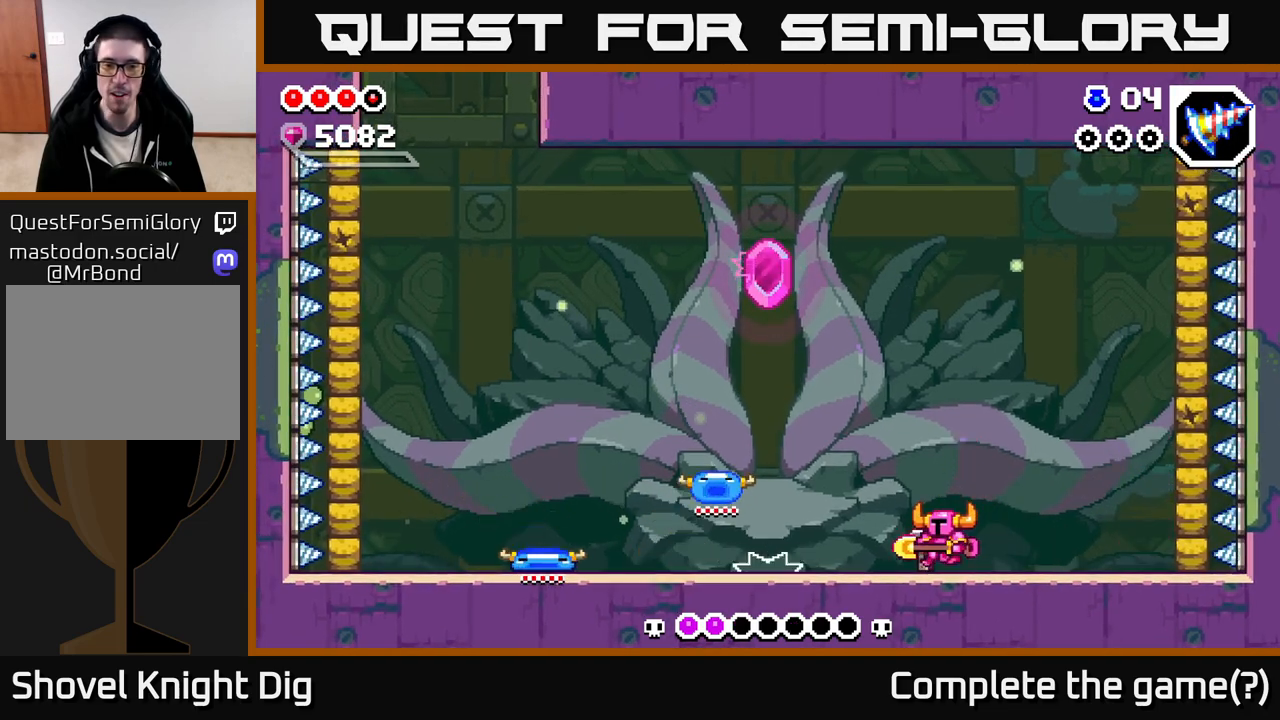
{"buttons": [], "left_stick": "right", "right_stick": "center", "events": [[217, "left_stick", "center"], [317, "left_stick", "right"]]}
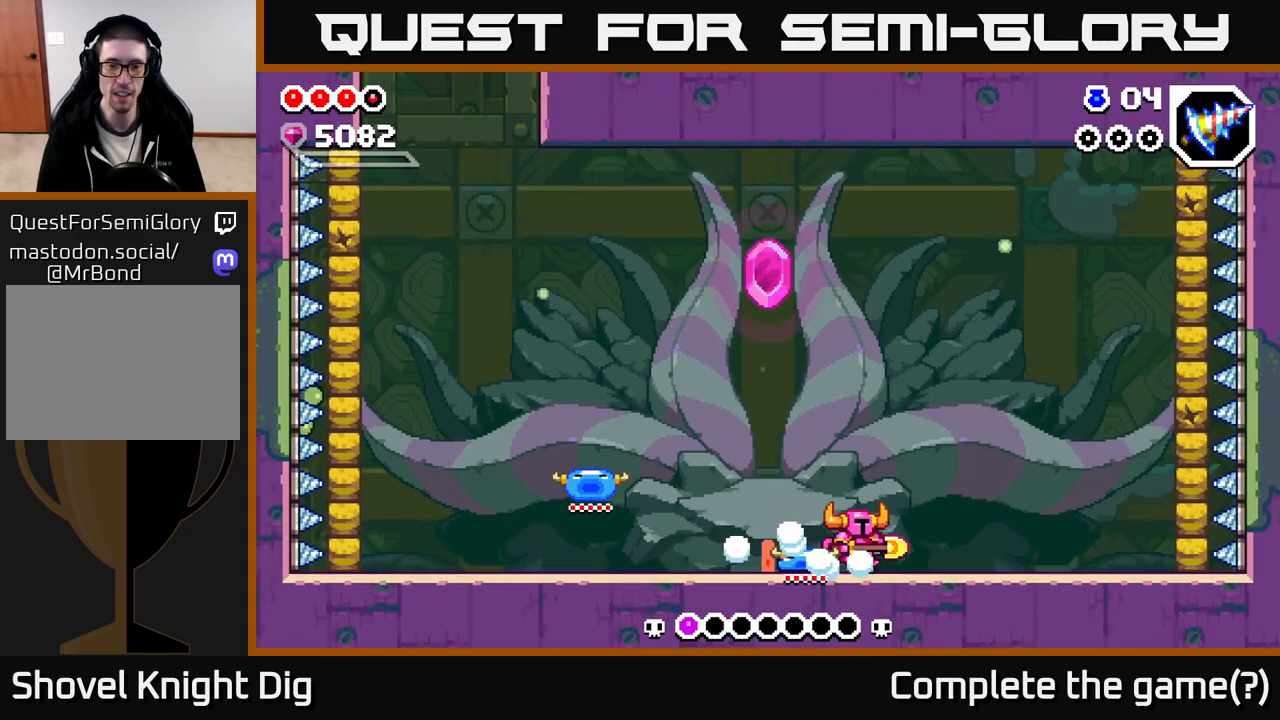
{"buttons": [], "left_stick": "left", "right_stick": "center", "events": [[83, "left_stick", "up-left"], [183, "left_stick", "center"], [200, "X", "down"], [267, "X", "up"], [383, "left_stick", "left"]]}
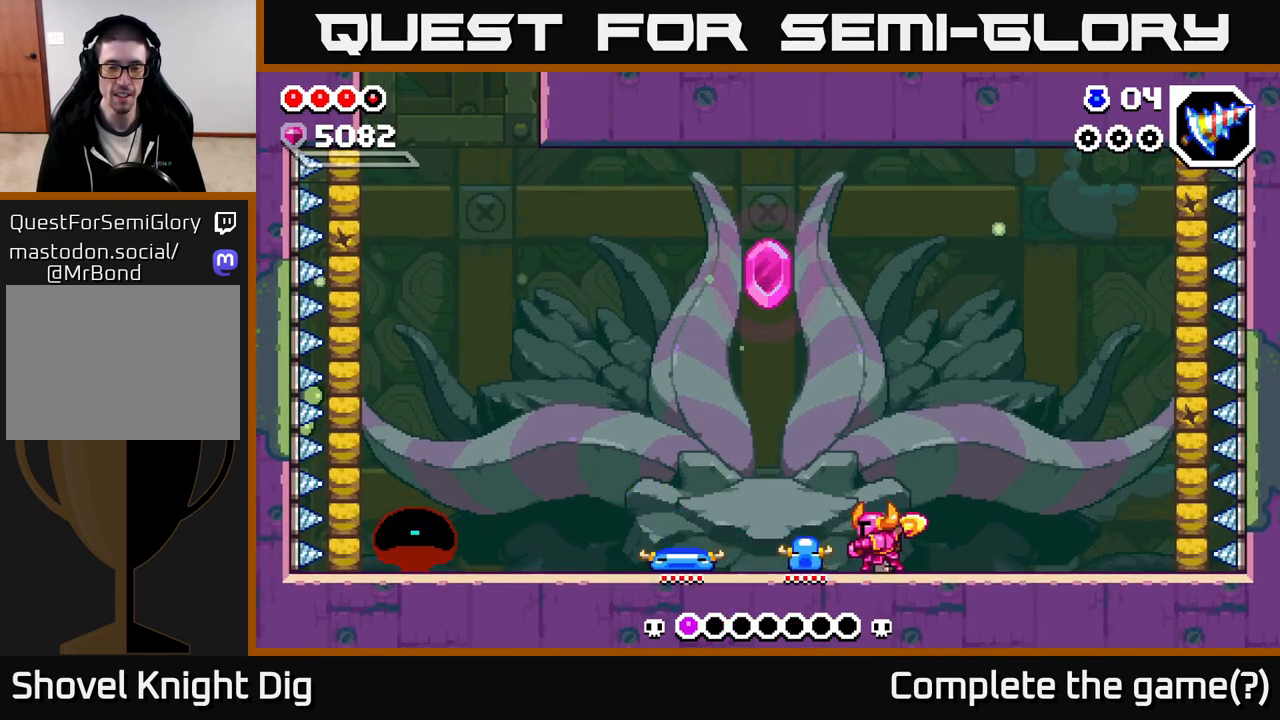
{"buttons": [], "left_stick": "left", "right_stick": "center", "events": []}
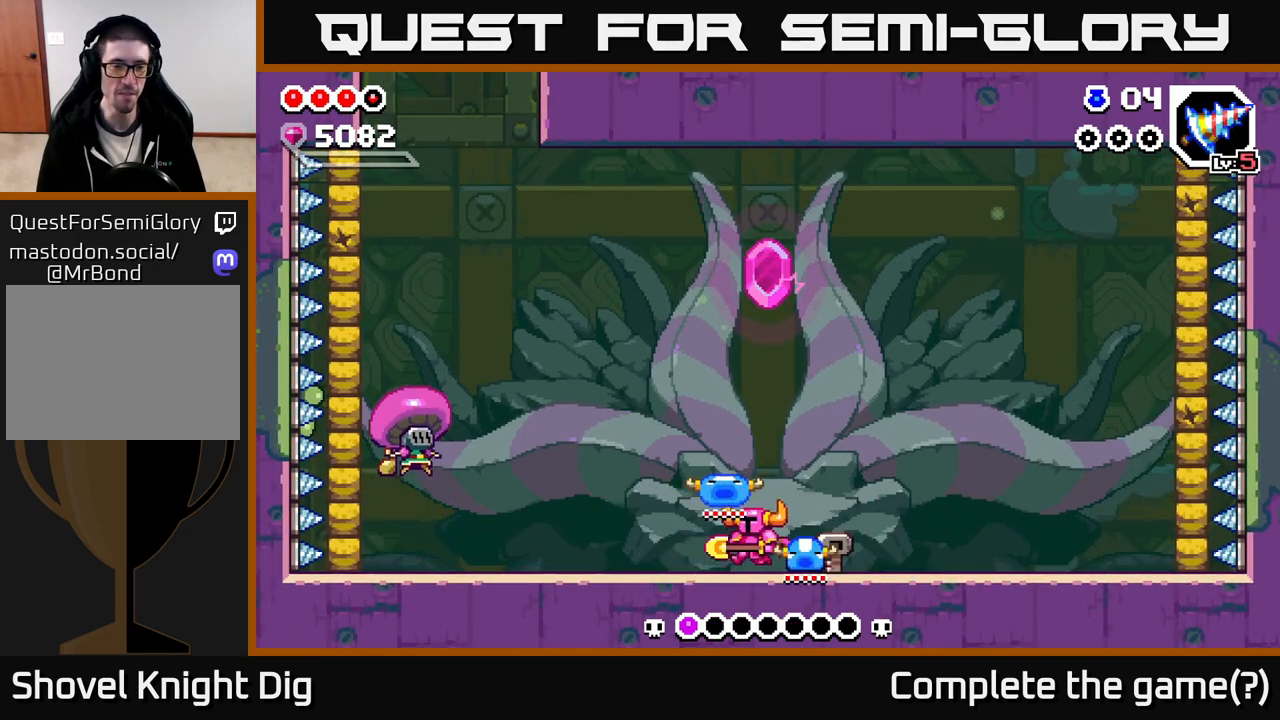
{"buttons": [], "left_stick": "left", "right_stick": "center", "events": []}
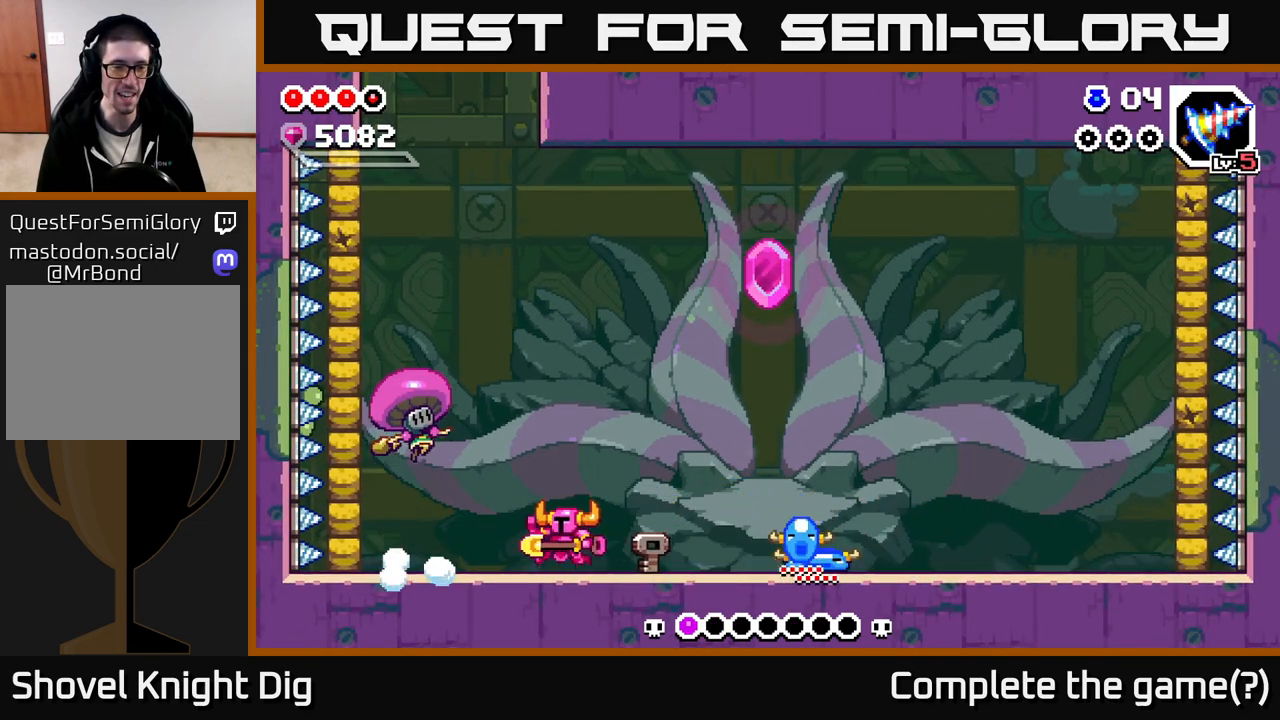
{"buttons": [], "left_stick": "left", "right_stick": "center", "events": [[50, "X", "down"], [150, "left_stick", "center"], [183, "A", "down"], [200, "X", "up"], [317, "X", "down"], [350, "A", "up"], [417, "X", "up"], [450, "left_stick", "left"]]}
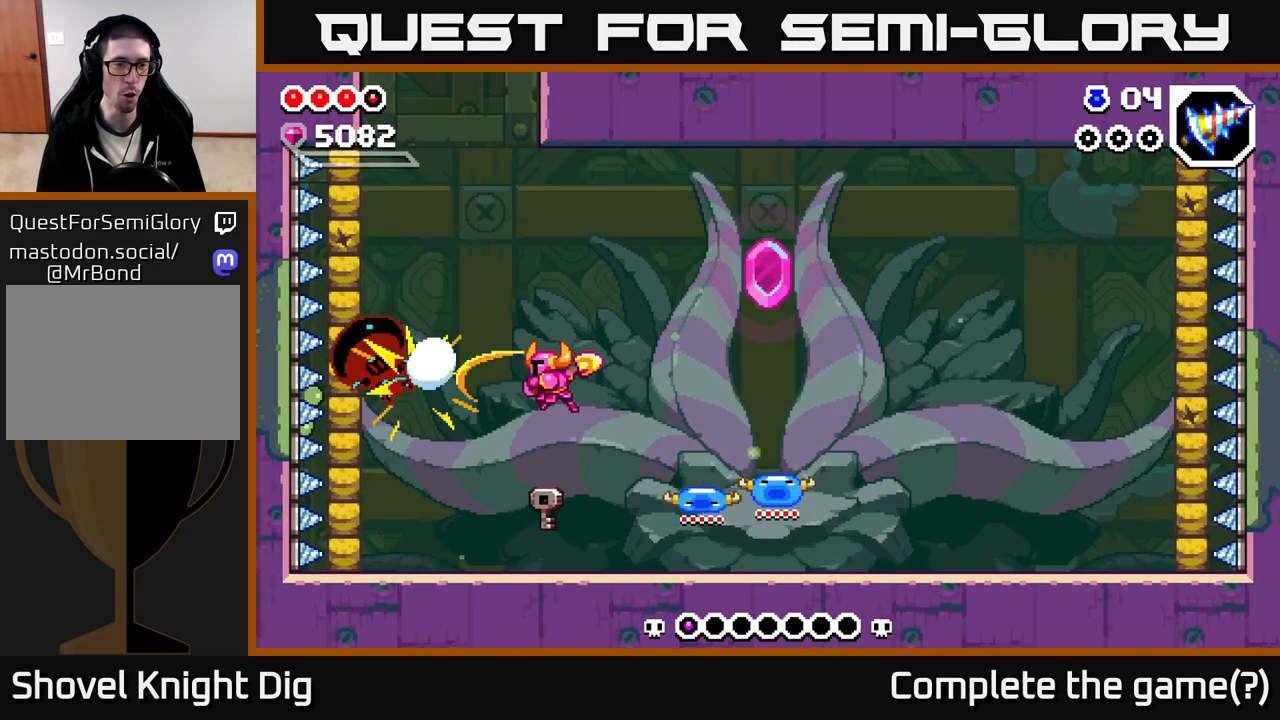
{"buttons": [], "left_stick": "left", "right_stick": "center", "events": [[67, "X", "down"], [83, "left_stick", "center"], [200, "X", "up"], [300, "left_stick", "left"]]}
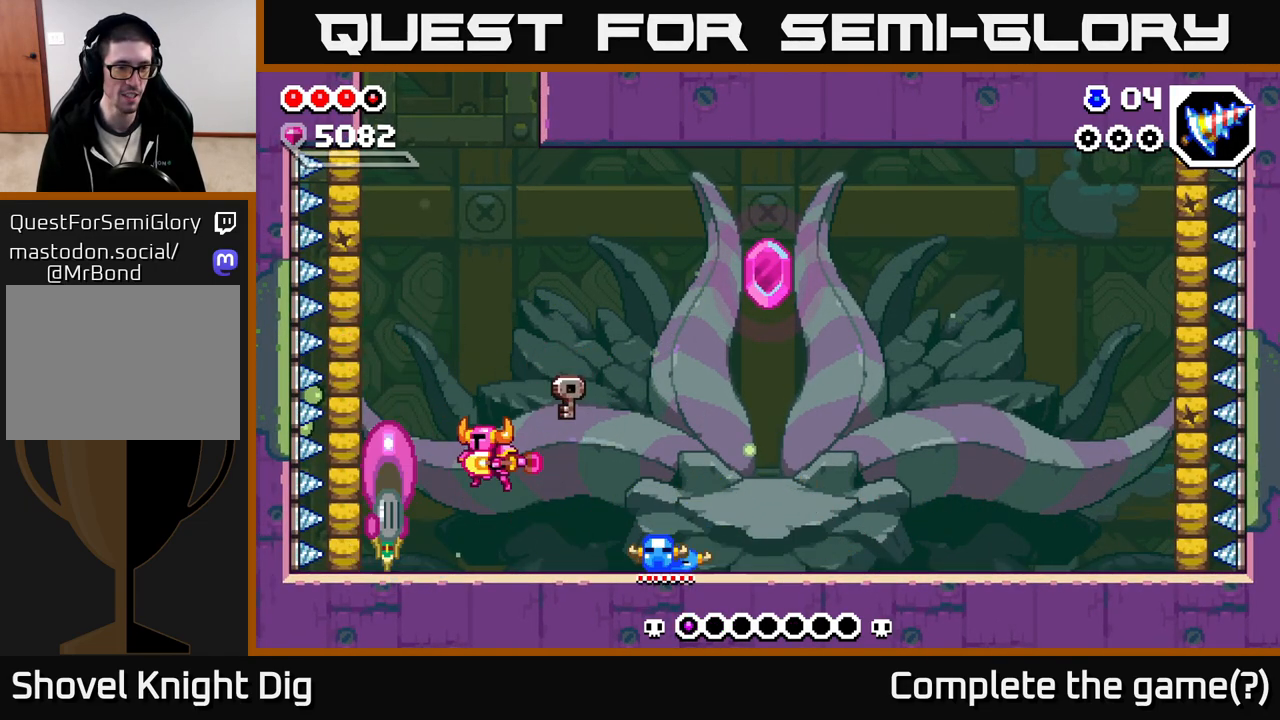
{"buttons": [], "left_stick": "right", "right_stick": "center", "events": [[17, "X", "down"], [133, "X", "up"], [217, "left_stick", "right"]]}
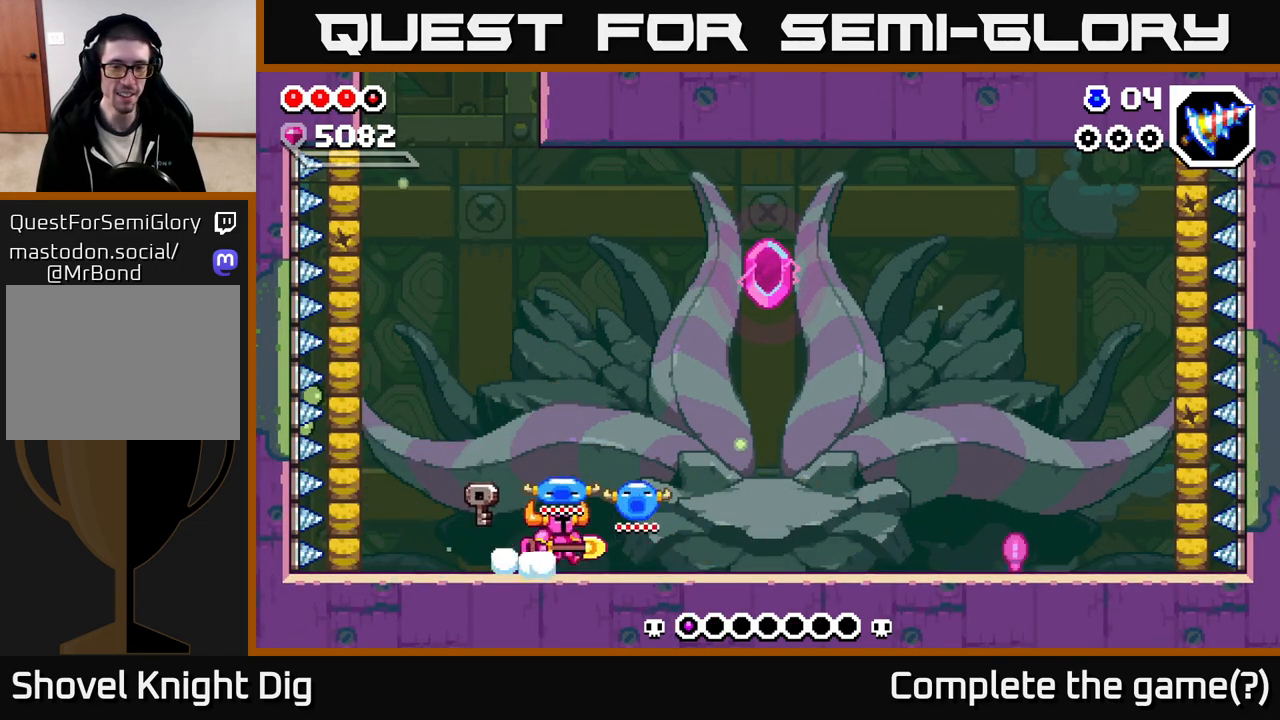
{"buttons": [], "left_stick": "right", "right_stick": "center", "events": []}
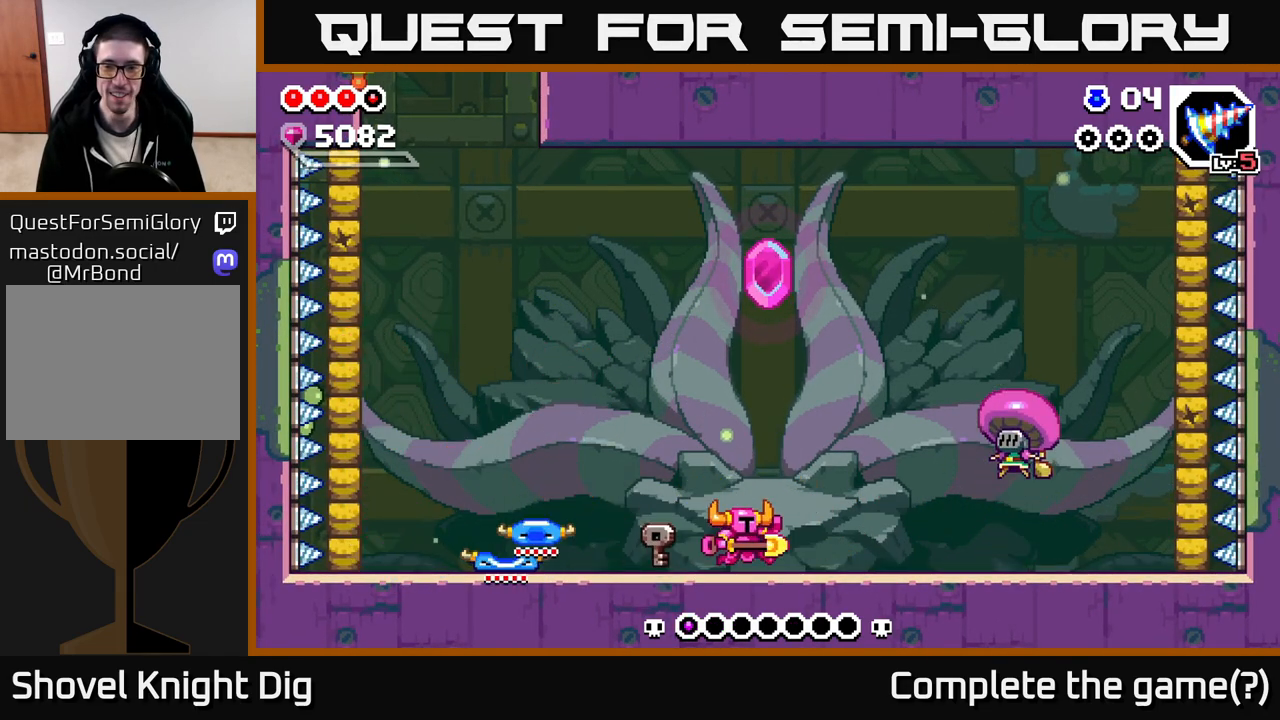
{"buttons": [], "left_stick": "right", "right_stick": "center", "events": [[450, "X", "down"], [500, "X", "up"]]}
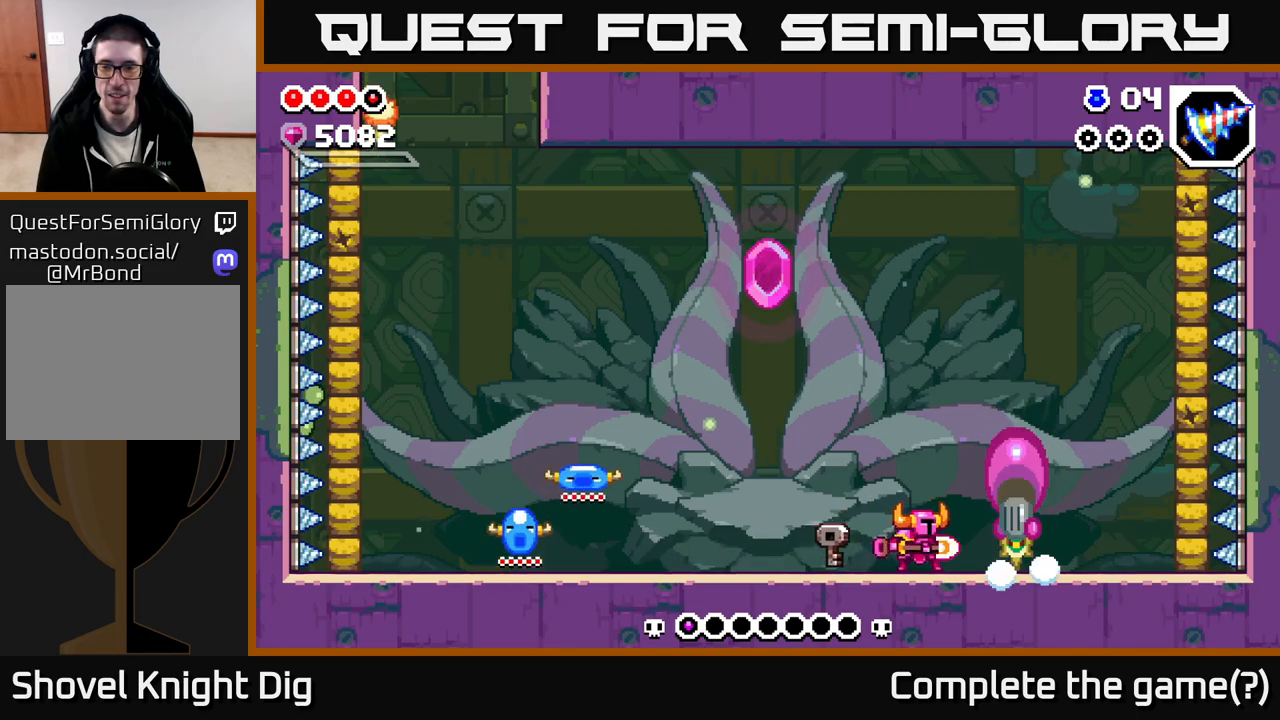
{"buttons": [], "left_stick": "center", "right_stick": "center", "events": [[117, "left_stick", "center"]]}